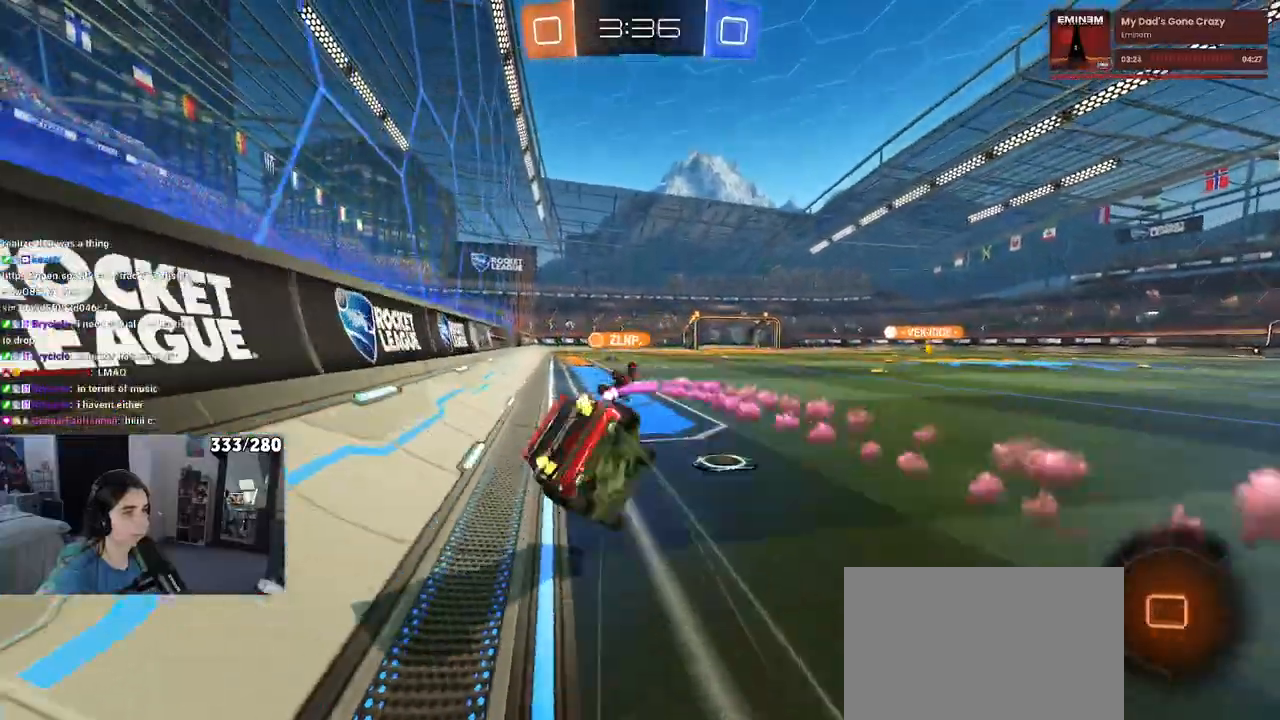
Gameplay with a controller (PlayStation layout); each line is a JSON object with the inputs held at the frame after it. "events" lists button and stick changes between this image and that frame as [ms after this image, input, new state], when the widget could be followed in between.
{"buttons": ["SQUARE", "R2"], "left_stick": "down-left", "right_stick": "center", "events": [[100, "left_stick", "down-left"], [233, "R1", "up"]]}
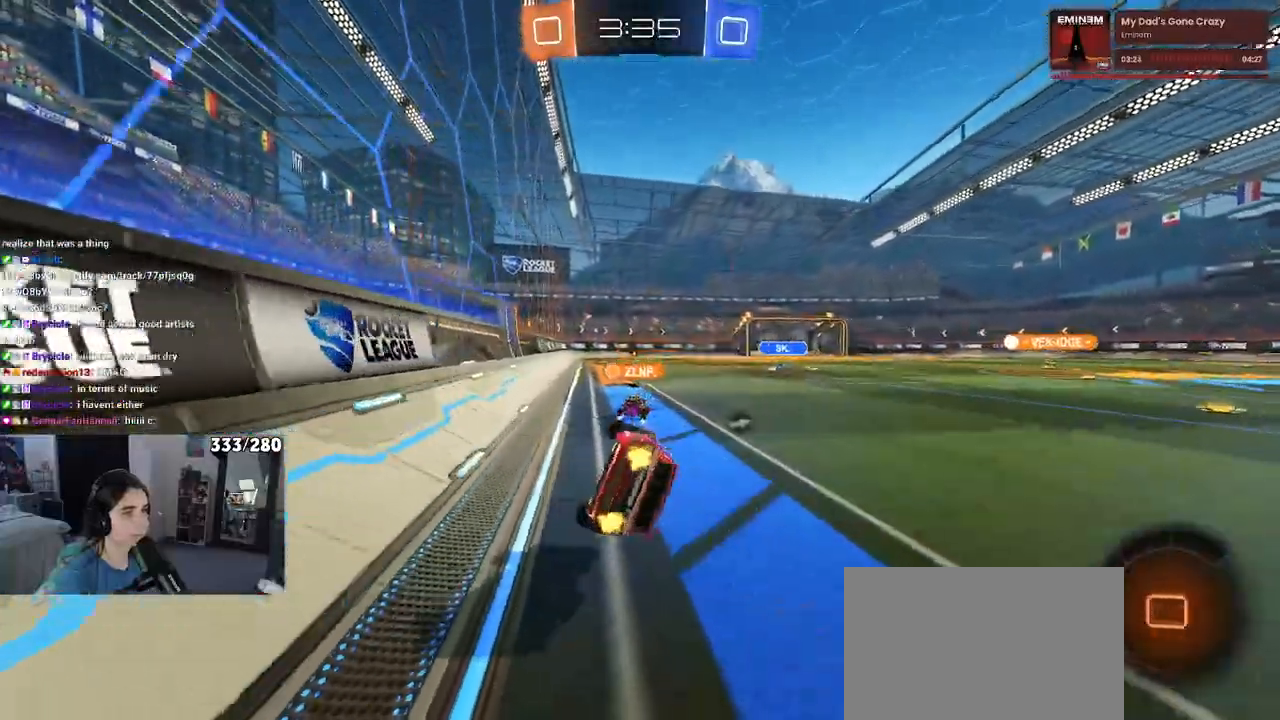
{"buttons": ["R2"], "left_stick": "down", "right_stick": "center", "events": [[283, "SQUARE", "up"], [367, "left_stick", "down"], [450, "CROSS", "down"], [483, "CROSS", "up"]]}
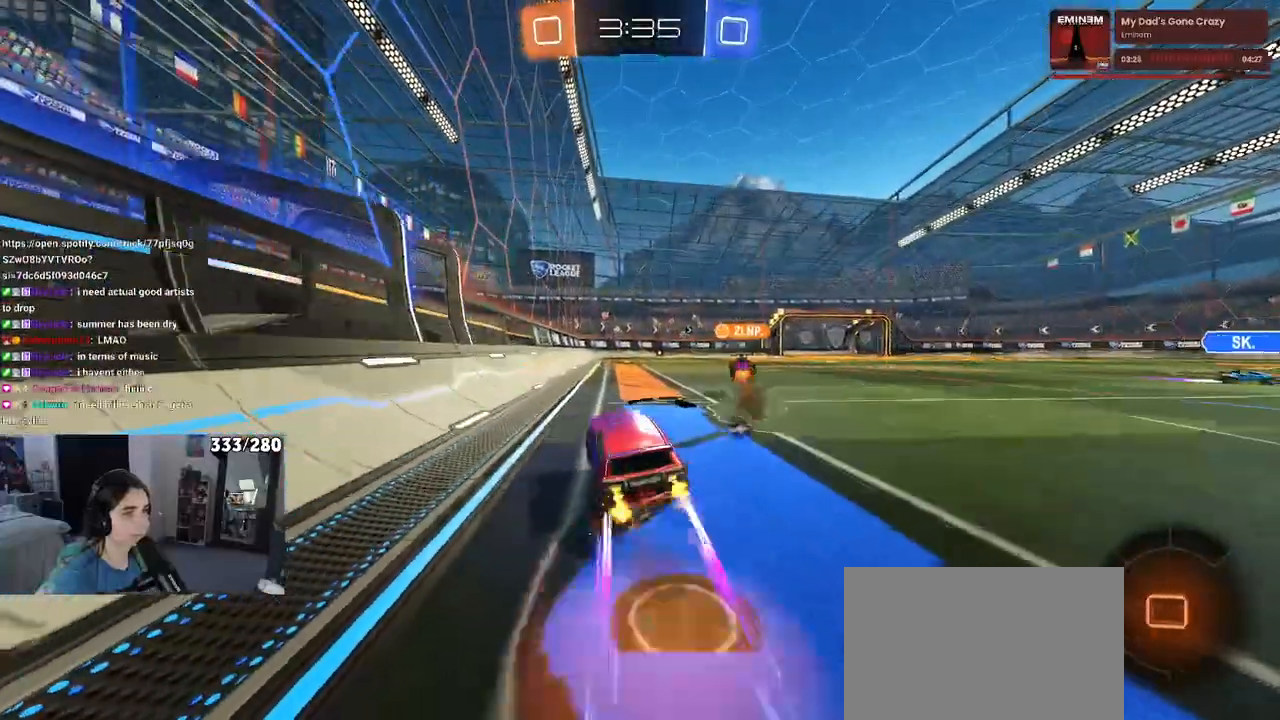
{"buttons": ["R2"], "left_stick": "center", "right_stick": "center", "events": [[317, "CROSS", "down"], [317, "left_stick", "up"], [367, "CROSS", "up"], [483, "left_stick", "center"]]}
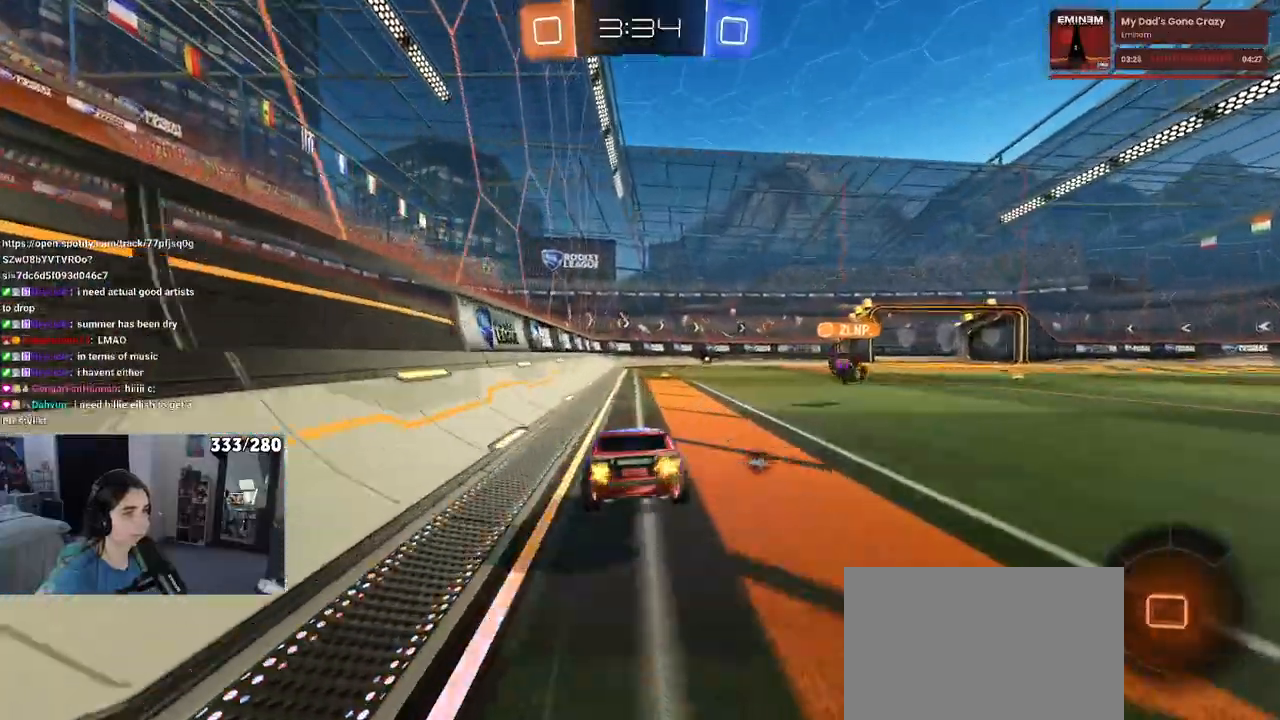
{"buttons": ["TRIANGLE", "R2"], "left_stick": "down-left", "right_stick": "center", "events": [[333, "left_stick", "down"], [433, "left_stick", "down-left"], [483, "TRIANGLE", "down"]]}
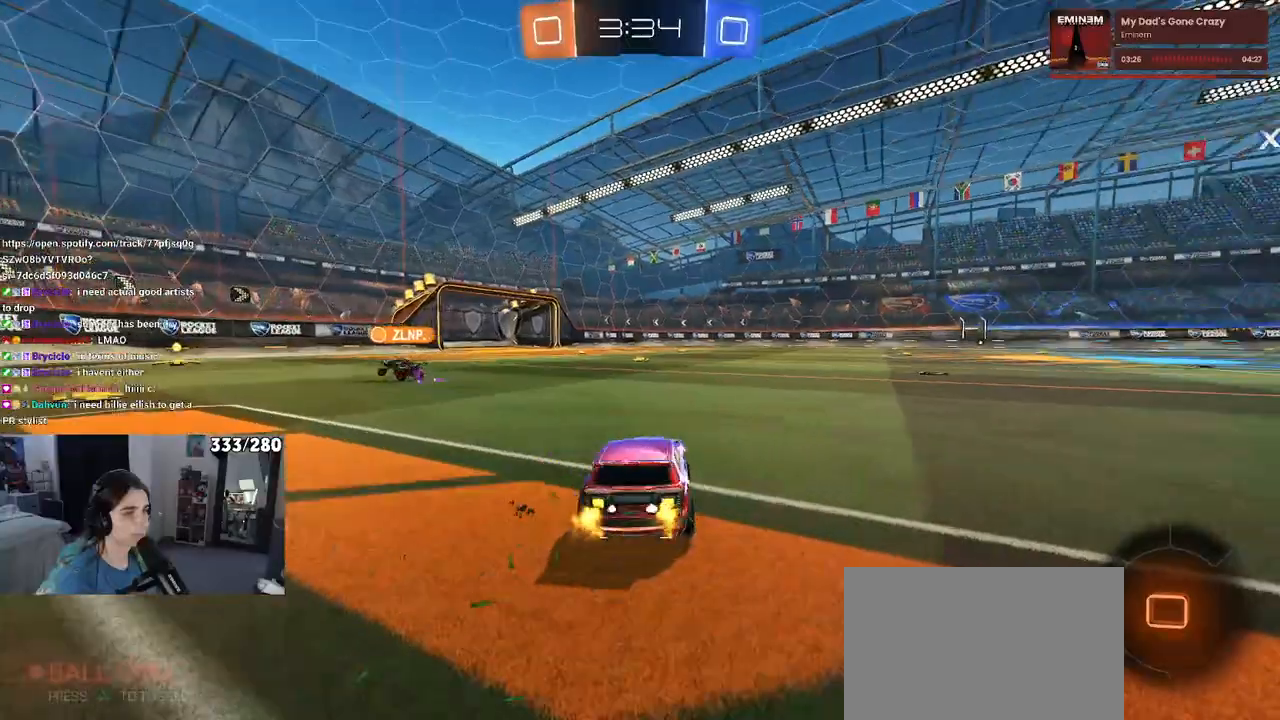
{"buttons": ["R2"], "left_stick": "down-right", "right_stick": "center", "events": [[100, "TRIANGLE", "up"], [133, "left_stick", "down-right"]]}
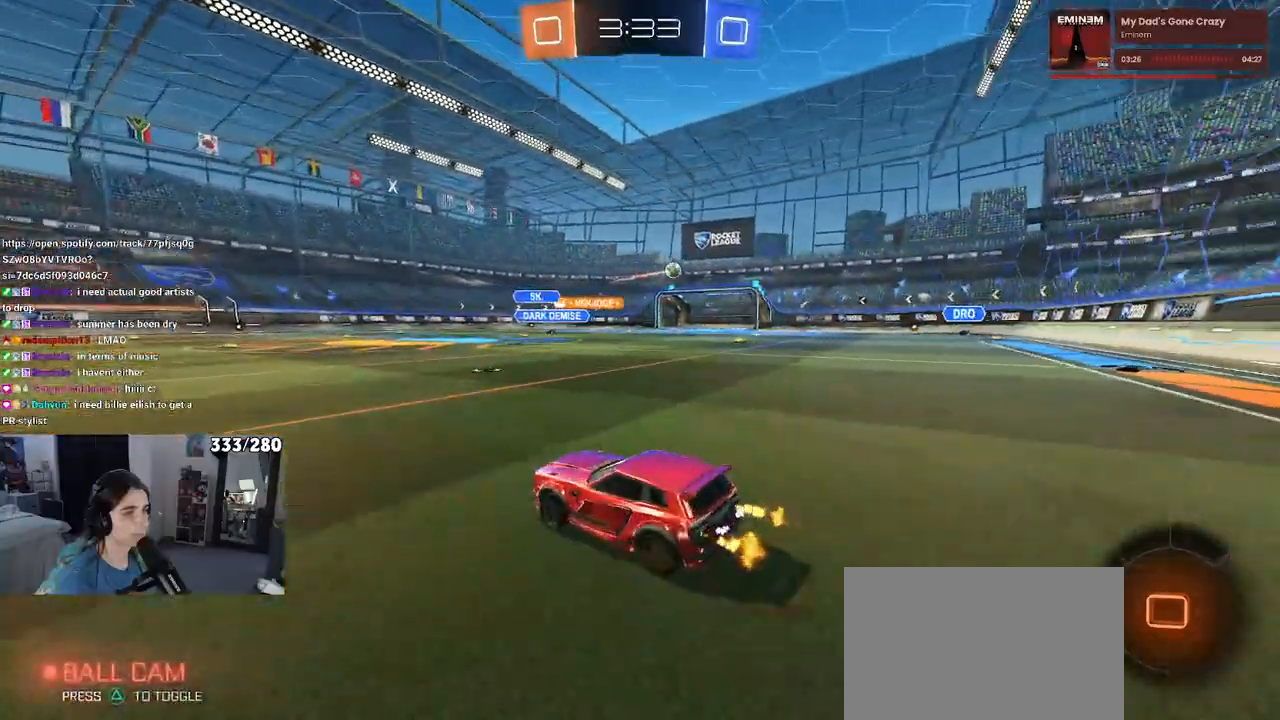
{"buttons": ["R2"], "left_stick": "right", "right_stick": "center", "events": [[300, "left_stick", "center"], [450, "left_stick", "right"]]}
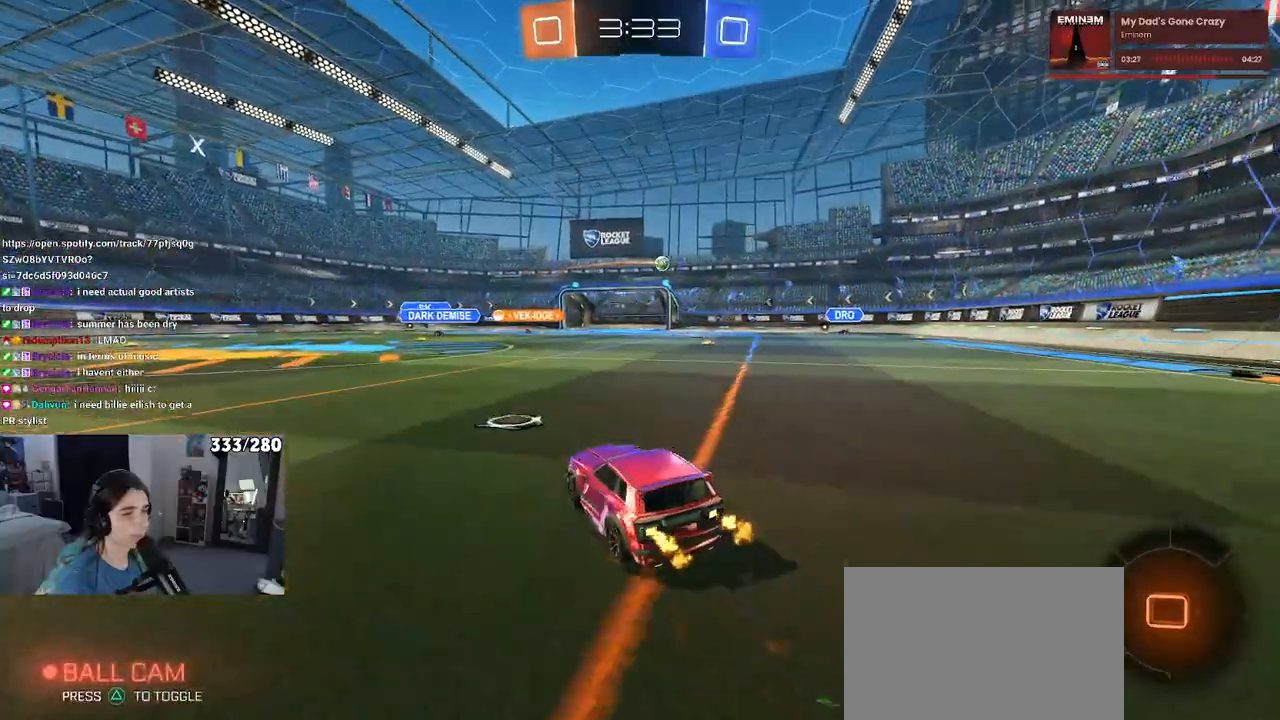
{"buttons": ["SQUARE", "R2"], "left_stick": "down", "right_stick": "center", "events": [[200, "left_stick", "center"], [217, "CROSS", "down"], [250, "left_stick", "up"], [300, "CROSS", "up"], [300, "left_stick", "up-right"], [367, "CROSS", "down"], [400, "SQUARE", "down"], [433, "CROSS", "up"], [450, "left_stick", "down"]]}
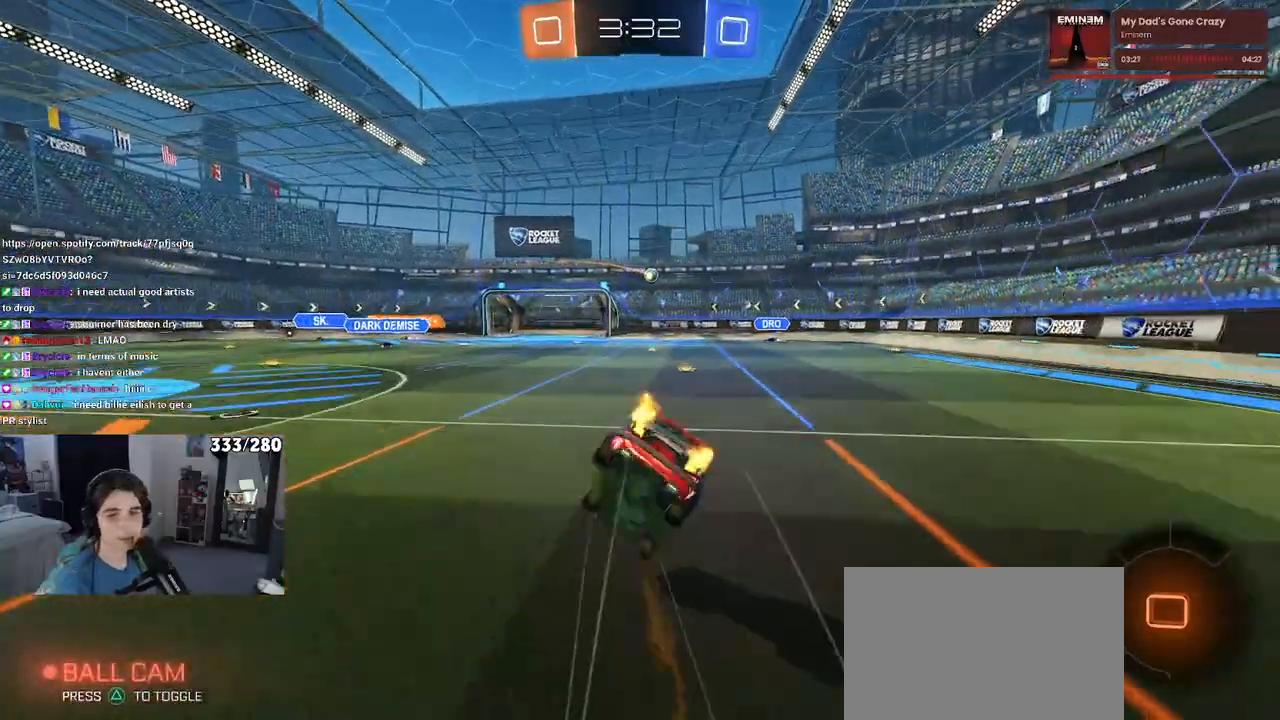
{"buttons": ["SQUARE", "R2"], "left_stick": "down-right", "right_stick": "center", "events": [[100, "left_stick", "down-right"]]}
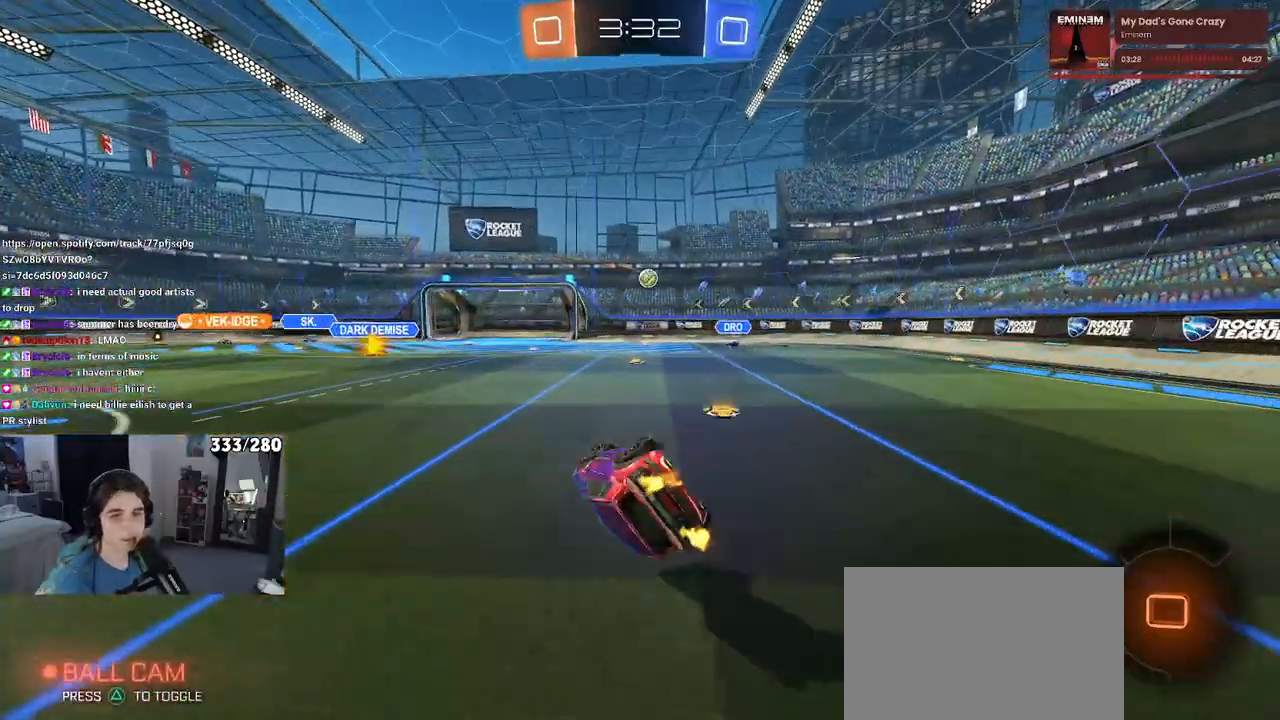
{"buttons": ["R2"], "left_stick": "right", "right_stick": "center", "events": [[200, "left_stick", "center"], [233, "SQUARE", "up"], [450, "left_stick", "right"]]}
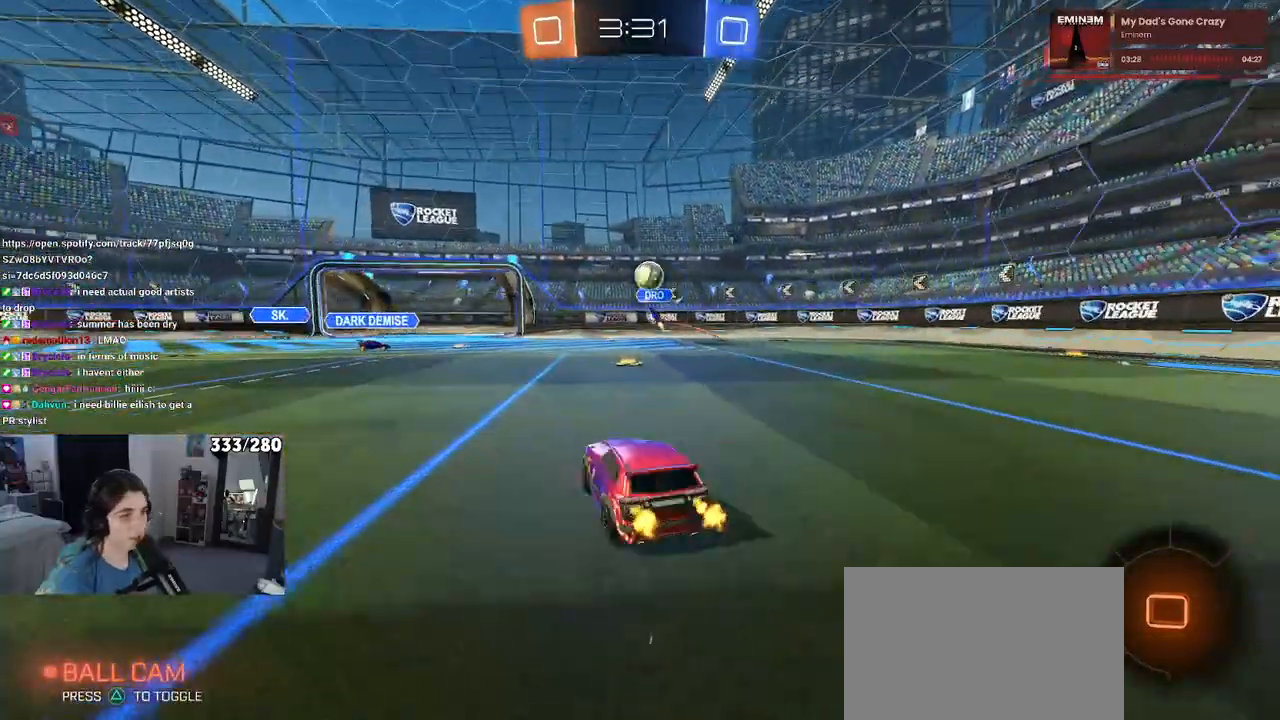
{"buttons": ["R2"], "left_stick": "right", "right_stick": "center", "events": [[83, "left_stick", "center"], [250, "left_stick", "right"], [333, "SQUARE", "down"], [483, "SQUARE", "up"]]}
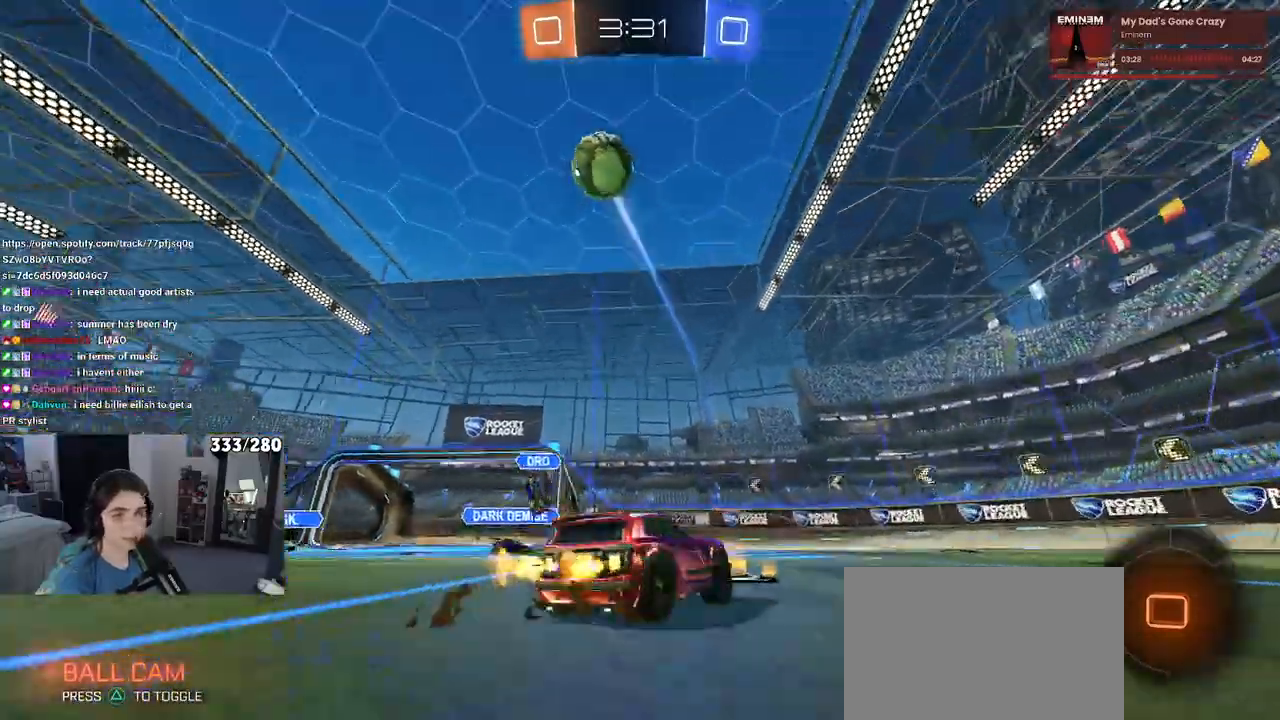
{"buttons": ["R2"], "left_stick": "right", "right_stick": "center", "events": []}
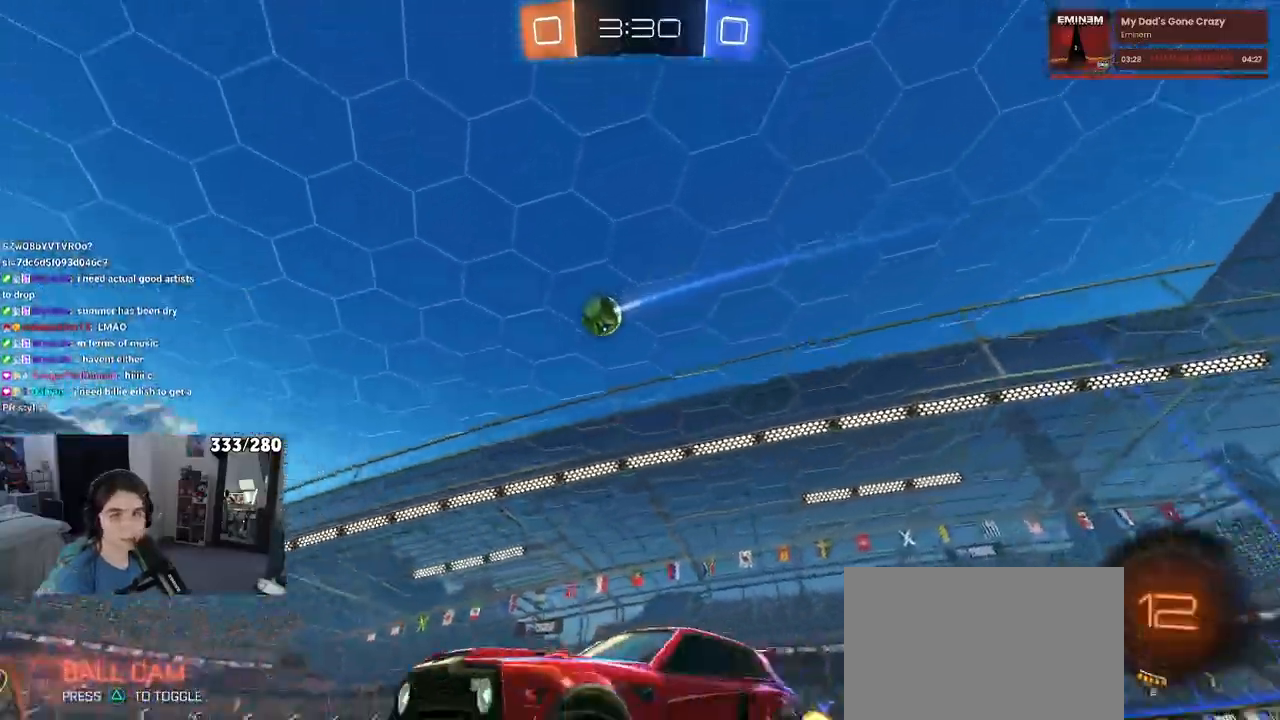
{"buttons": ["R1", "R2"], "left_stick": "right", "right_stick": "center"}
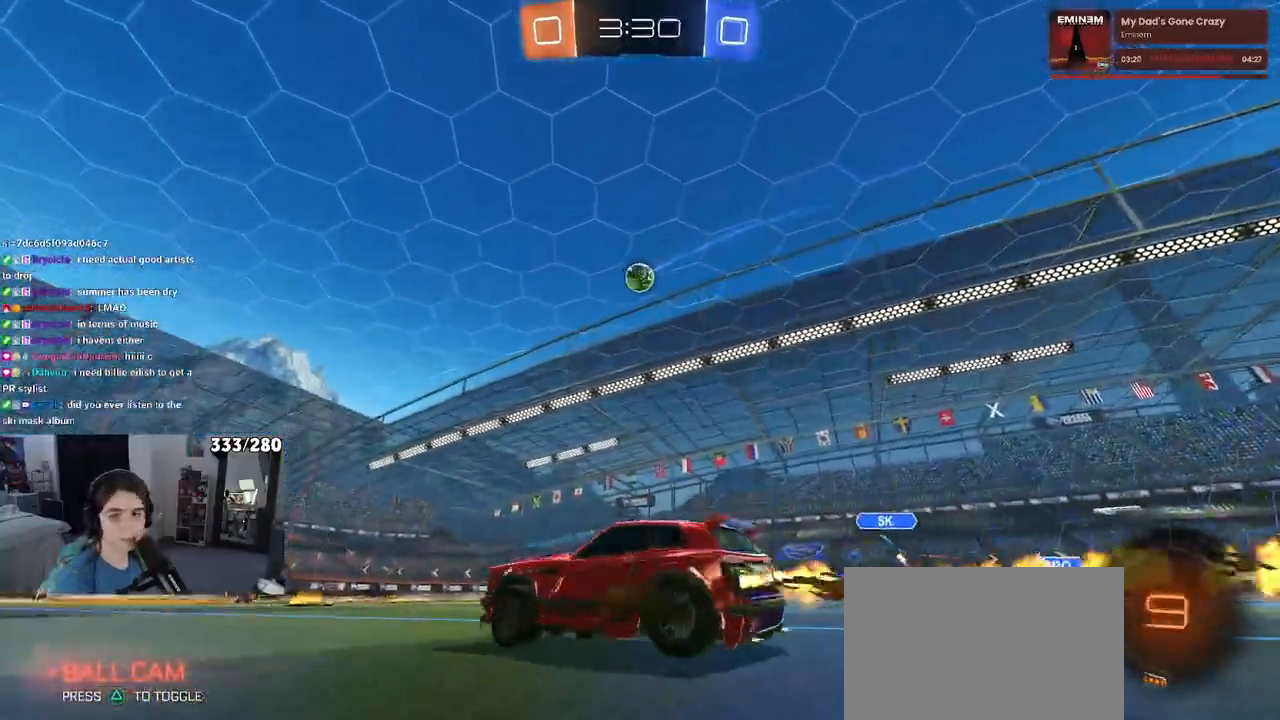
{"buttons": ["SQUARE", "R1", "R2"], "left_stick": "down-left", "right_stick": "center", "events": [[67, "CROSS", "down"], [100, "left_stick", "up-left"], [133, "CROSS", "up"], [200, "CROSS", "down"], [267, "SQUARE", "down"], [283, "left_stick", "down-left"], [317, "CROSS", "up"]]}
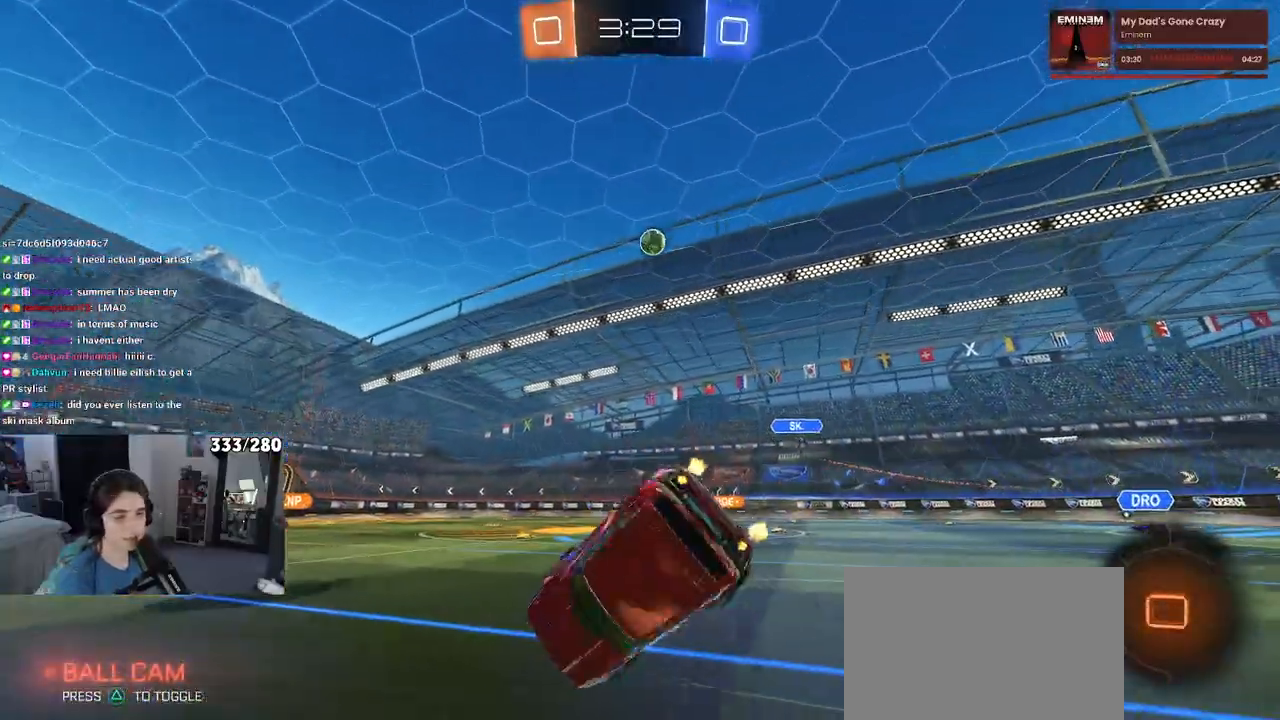
{"buttons": ["SQUARE", "R2"], "left_stick": "center", "right_stick": "center", "events": [[50, "R1", "up"], [500, "left_stick", "center"]]}
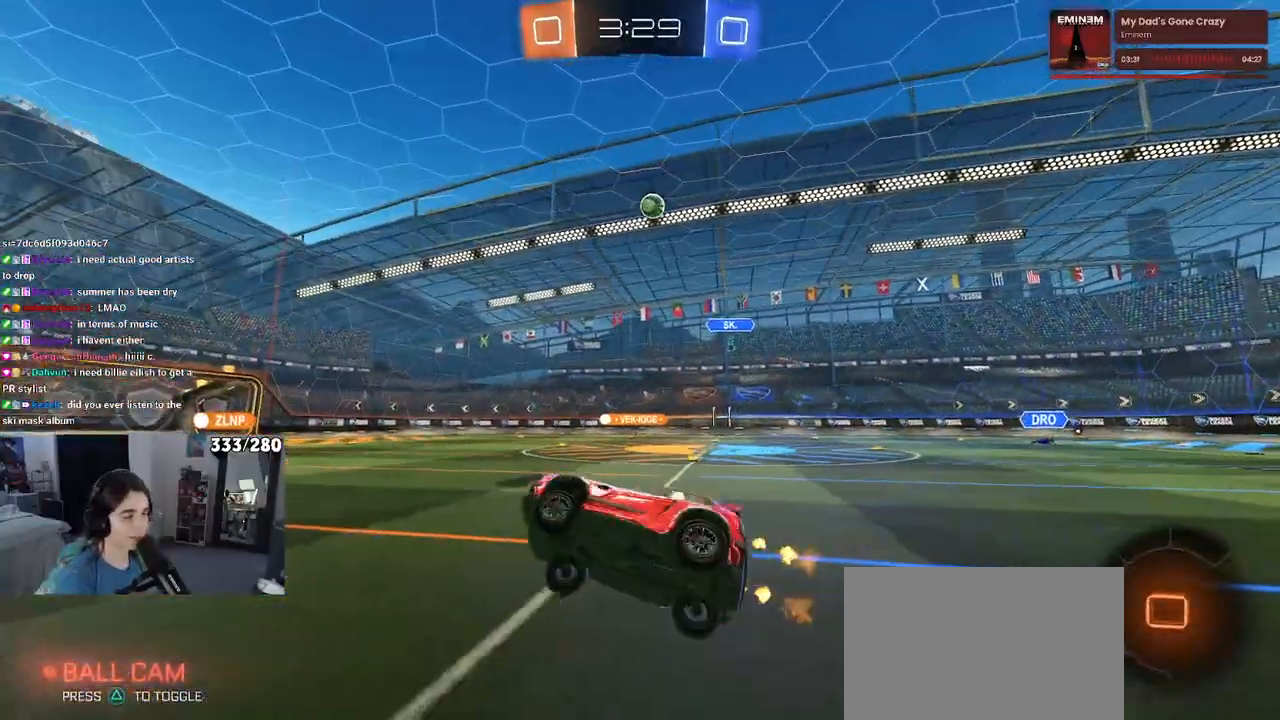
{"buttons": ["CROSS", "R2"], "left_stick": "up-right", "right_stick": "center", "events": [[33, "SQUARE", "up"], [333, "left_stick", "right"], [467, "left_stick", "up-right"], [483, "CROSS", "down"]]}
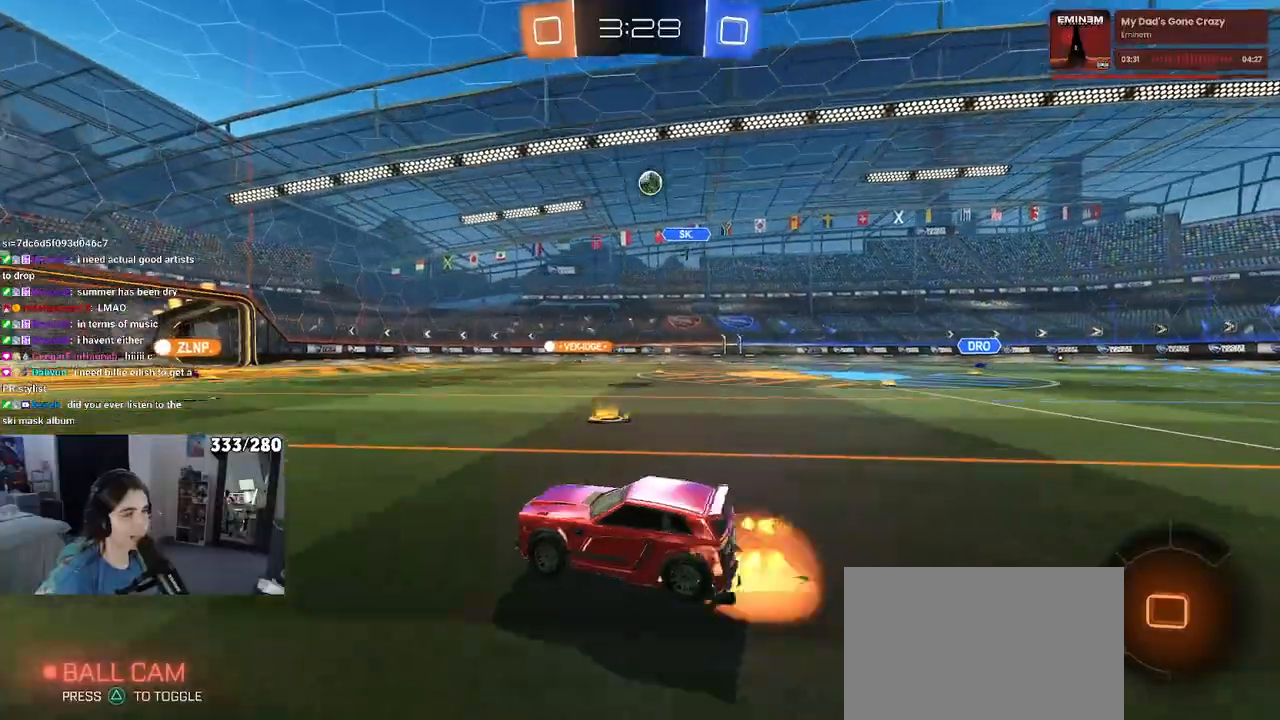
{"buttons": ["SQUARE", "R2"], "left_stick": "down-left", "right_stick": "center", "events": [[17, "left_stick", "up"], [50, "CROSS", "up"], [67, "left_stick", "up-left"], [117, "CROSS", "down"], [200, "SQUARE", "down"], [217, "CROSS", "up"], [233, "left_stick", "down"], [383, "left_stick", "down-left"]]}
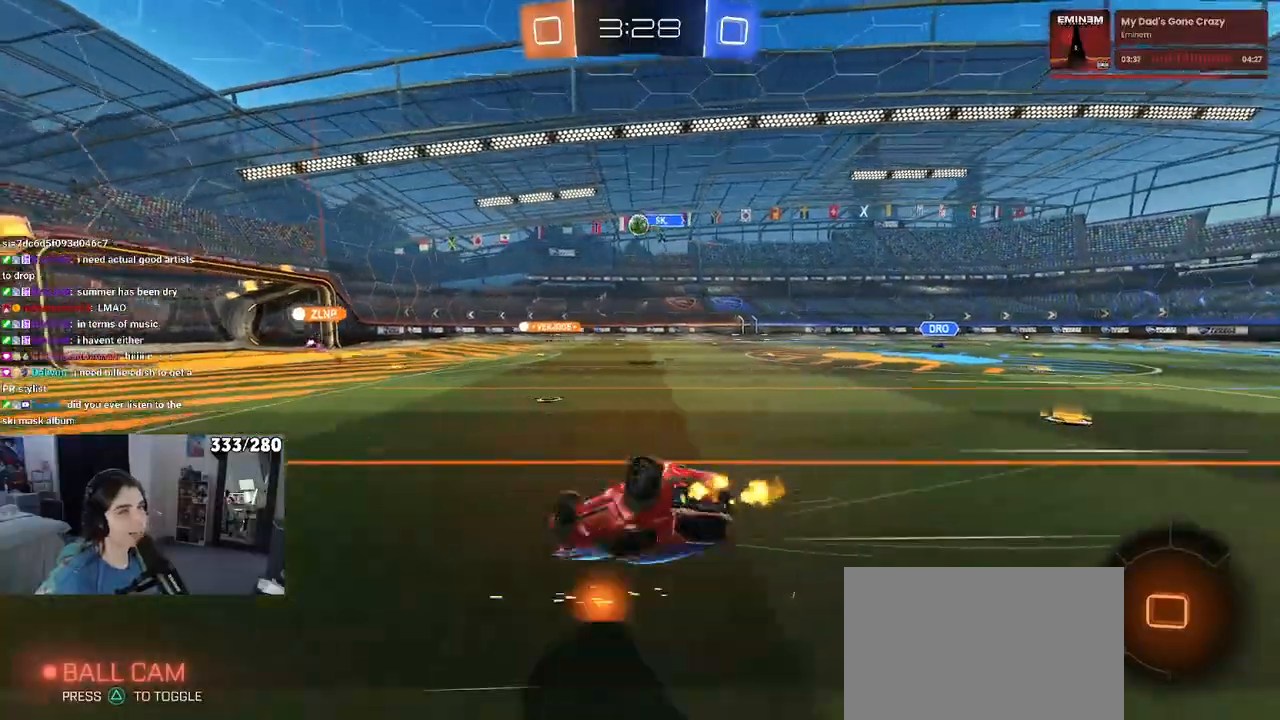
{"buttons": ["R2"], "left_stick": "center", "right_stick": "center", "events": [[400, "left_stick", "center"], [417, "SQUARE", "up"]]}
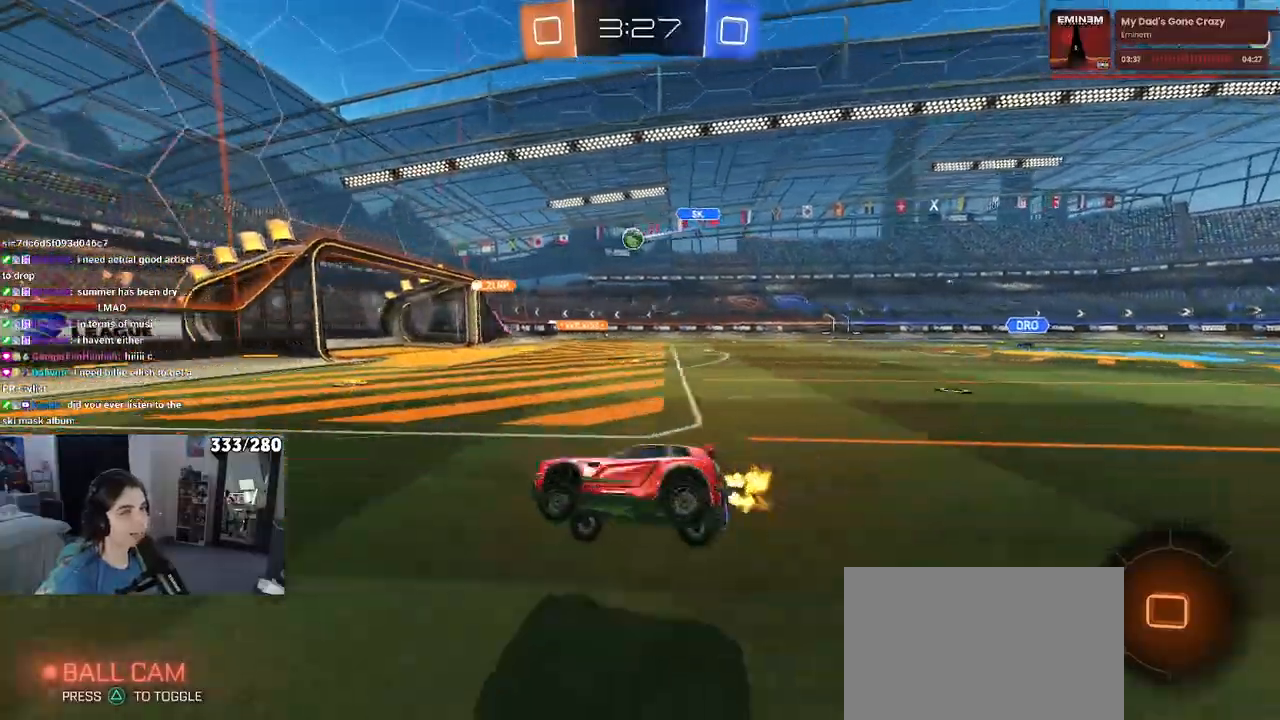
{"buttons": ["SQUARE", "R2"], "left_stick": "right", "right_stick": "center", "events": [[150, "left_stick", "right"], [317, "left_stick", "center"], [417, "left_stick", "right"], [433, "SQUARE", "down"]]}
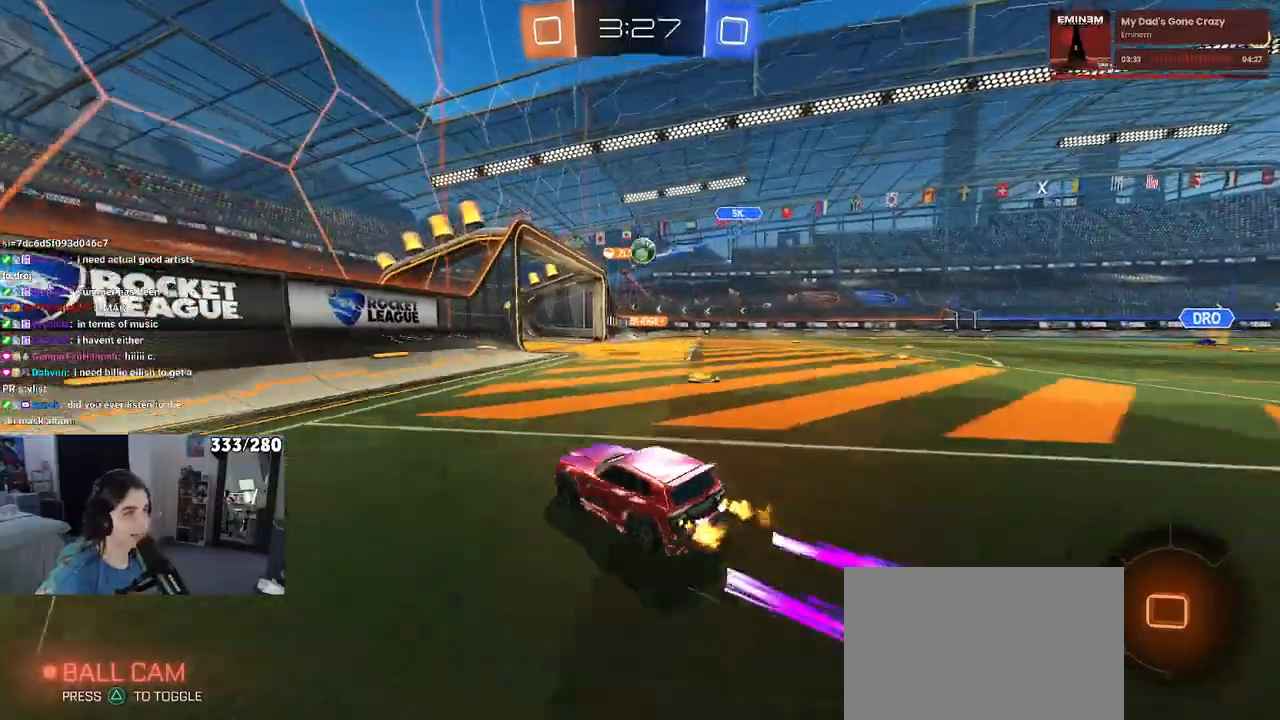
{"buttons": ["SQUARE", "R2"], "left_stick": "left", "right_stick": "center", "events": [[33, "SQUARE", "up"], [367, "left_stick", "left"], [450, "SQUARE", "down"]]}
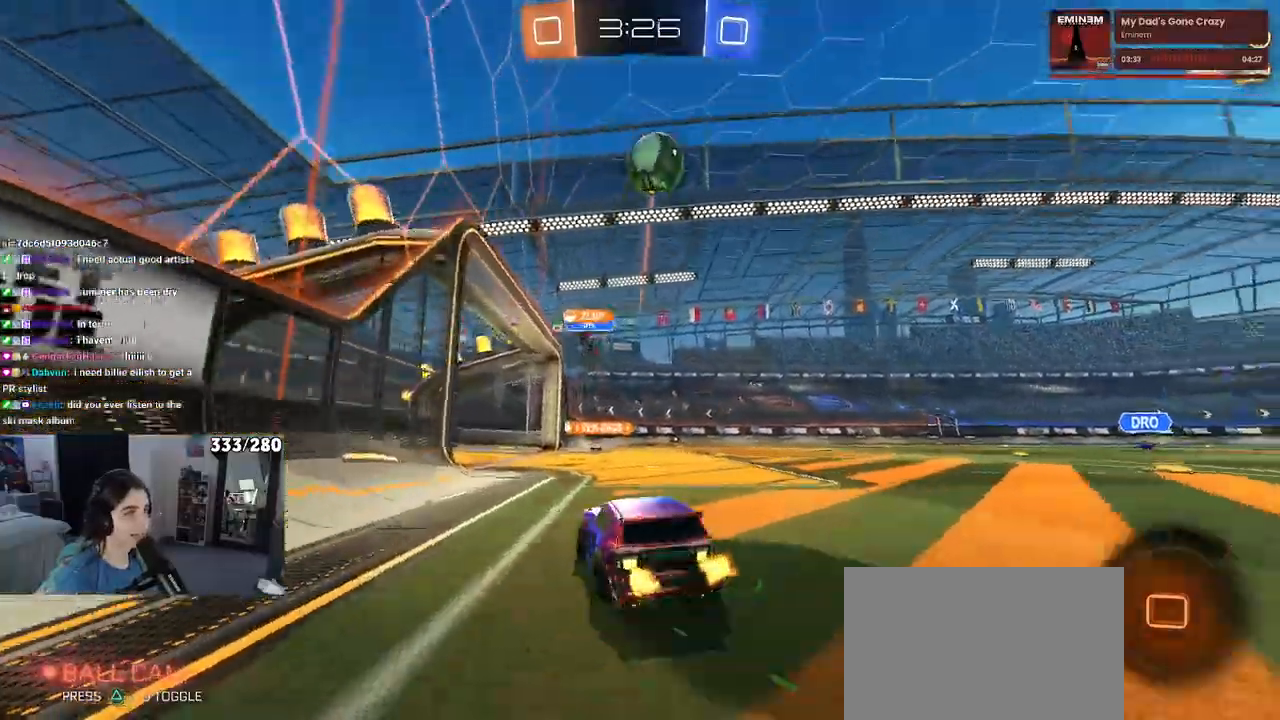
{"buttons": ["R2"], "left_stick": "left", "right_stick": "center", "events": [[133, "SQUARE", "up"]]}
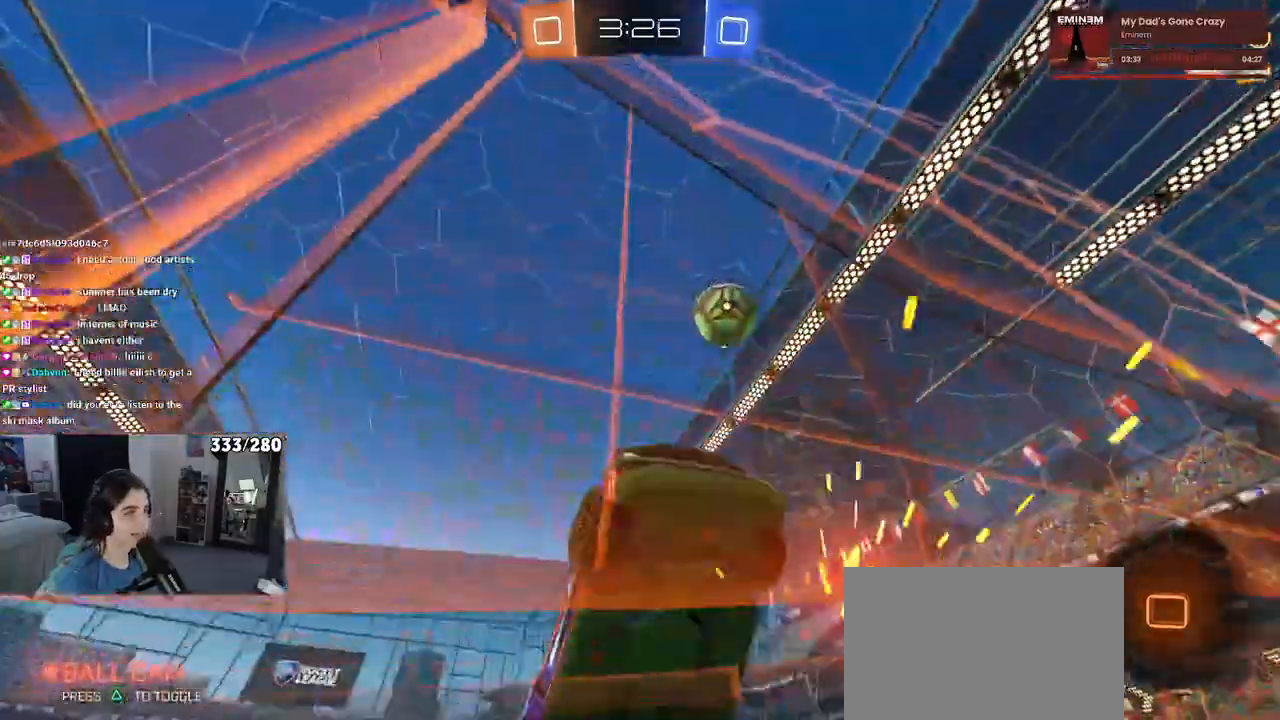
{"buttons": ["R2"], "left_stick": "left", "right_stick": "center", "events": []}
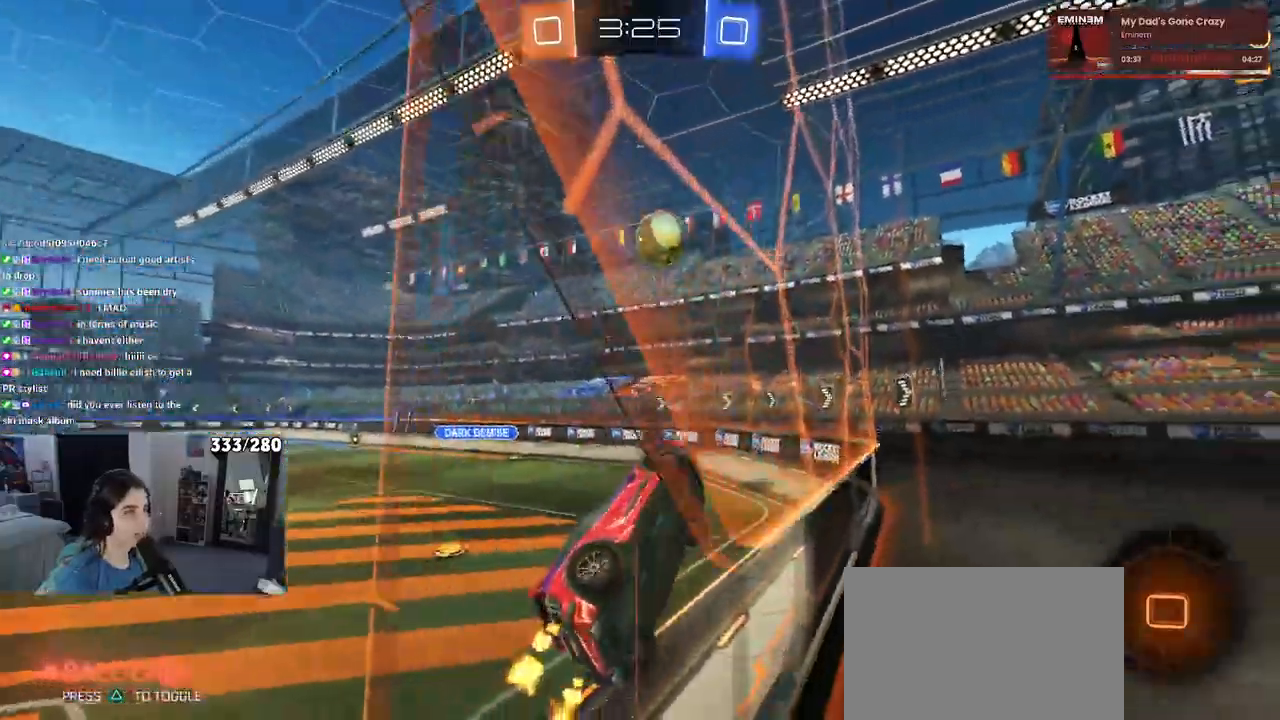
{"buttons": ["SQUARE", "R2"], "left_stick": "down-right", "right_stick": "center", "events": [[267, "CROSS", "down"], [283, "left_stick", "down-right"], [333, "SQUARE", "down"], [350, "CROSS", "up"]]}
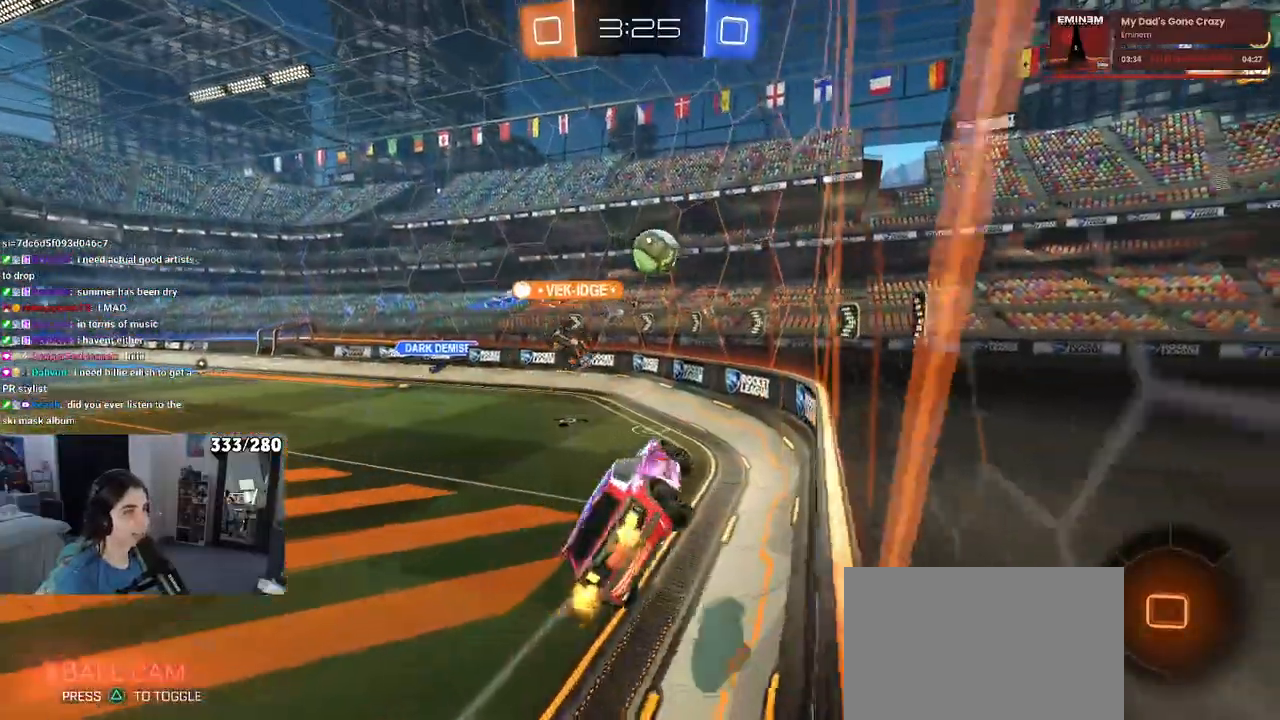
{"buttons": ["R2"], "left_stick": "center", "right_stick": "center", "events": [[33, "left_stick", "center"], [50, "SQUARE", "up"], [300, "left_stick", "down"], [417, "left_stick", "center"]]}
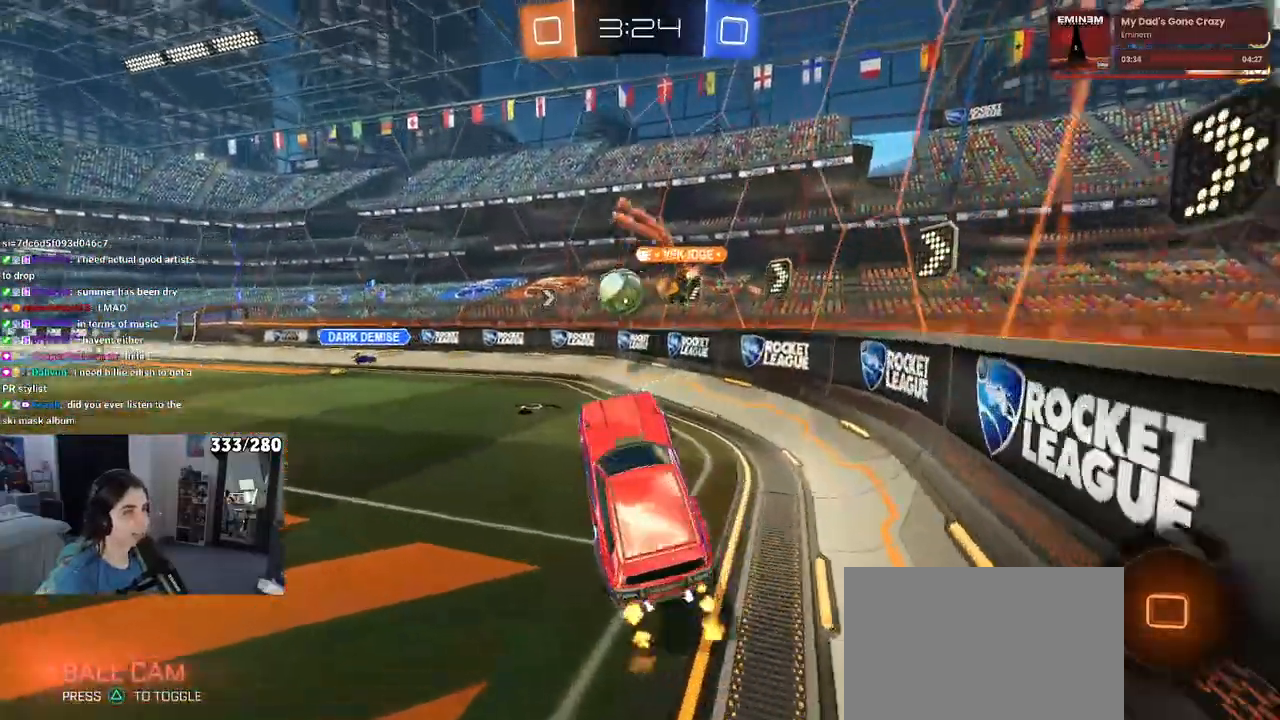
{"buttons": ["R2"], "left_stick": "up-left", "right_stick": "center", "events": [[117, "left_stick", "up"], [283, "left_stick", "up-left"]]}
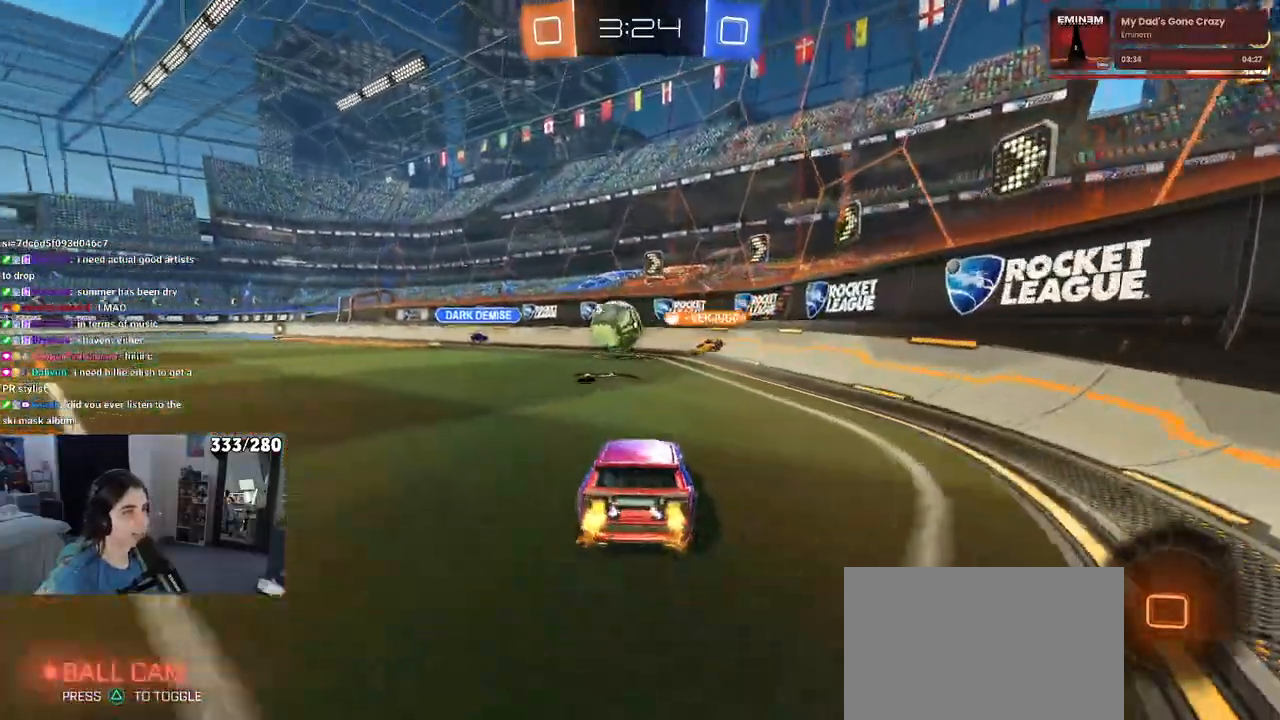
{"buttons": ["SQUARE", "R2"], "left_stick": "down-right", "right_stick": "center", "events": [[33, "left_stick", "center"], [367, "SQUARE", "down"], [367, "left_stick", "down-right"]]}
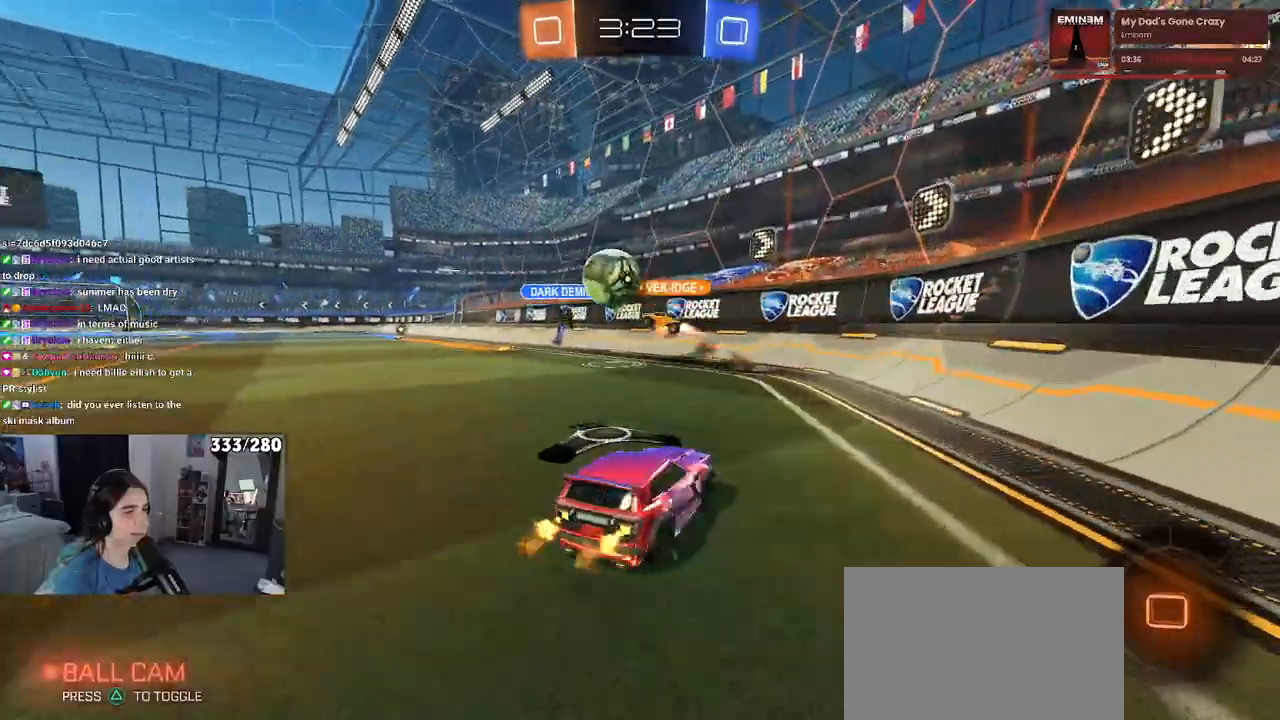
{"buttons": ["R2"], "left_stick": "down-right", "right_stick": "center", "events": [[50, "SQUARE", "up"]]}
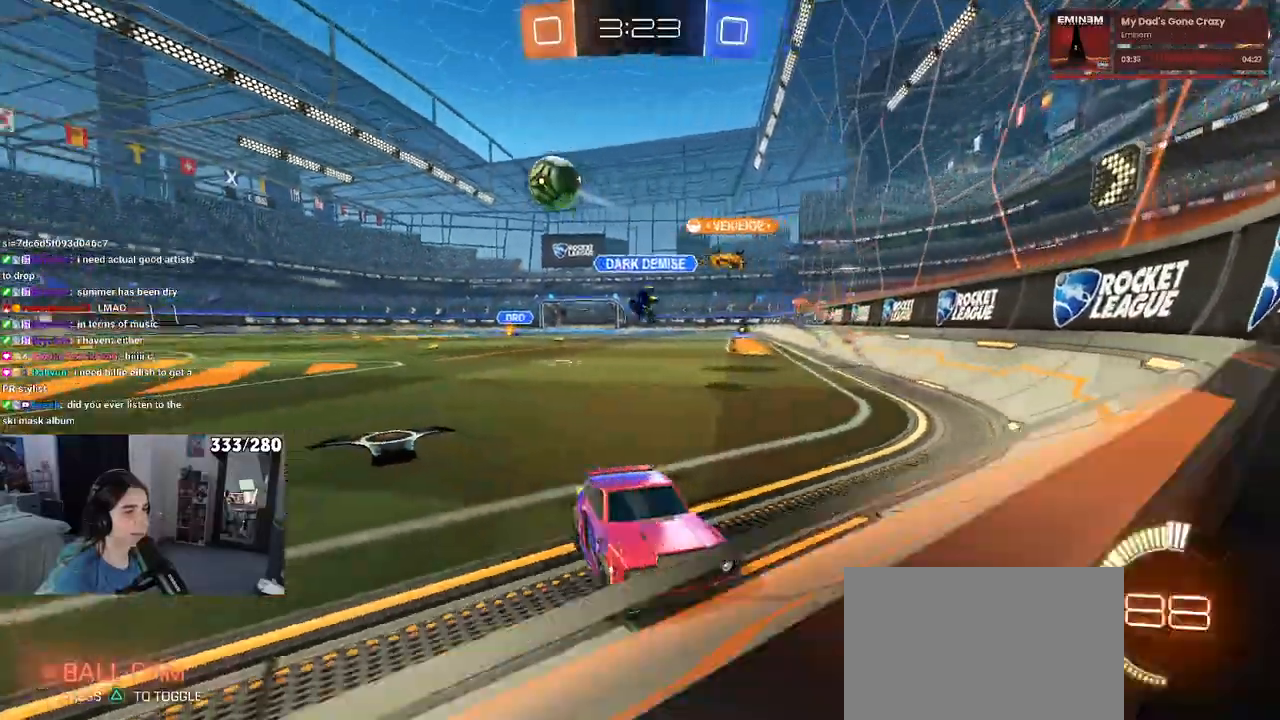
{"buttons": ["R2"], "left_stick": "down-right", "right_stick": "center", "events": [[233, "SQUARE", "down"], [483, "SQUARE", "up"]]}
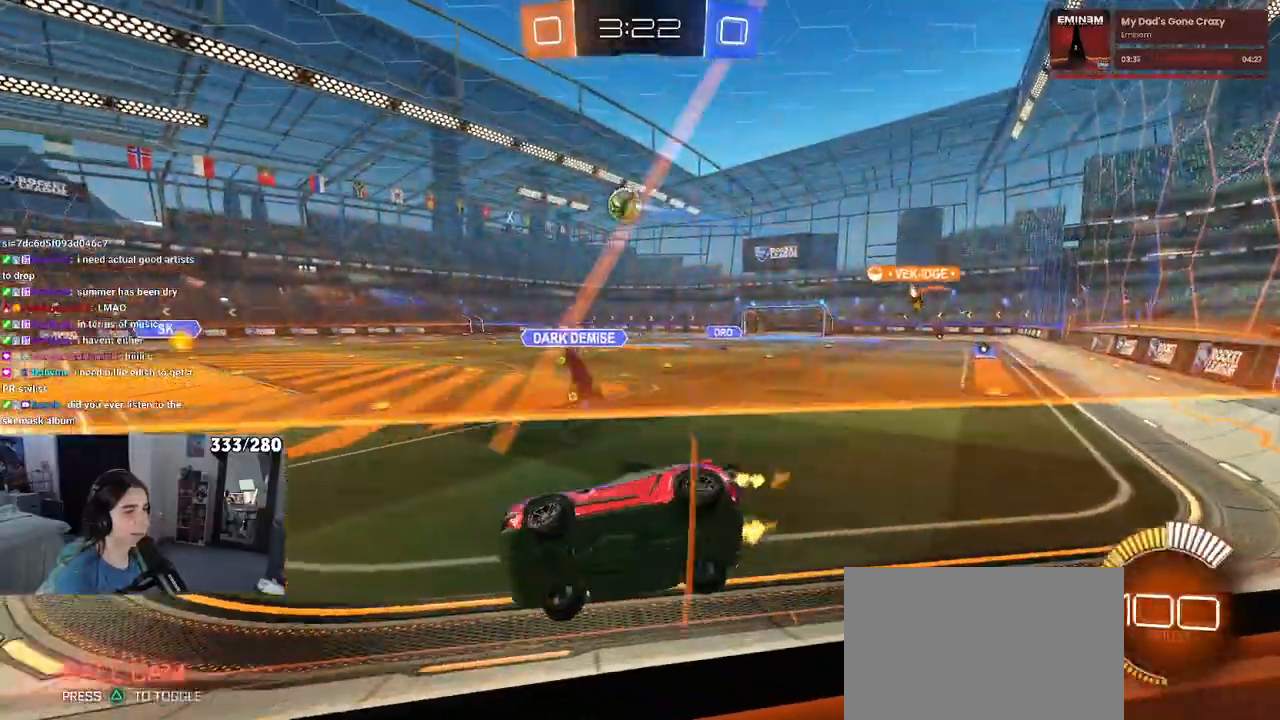
{"buttons": ["R2"], "left_stick": "center", "right_stick": "center", "events": [[167, "left_stick", "center"]]}
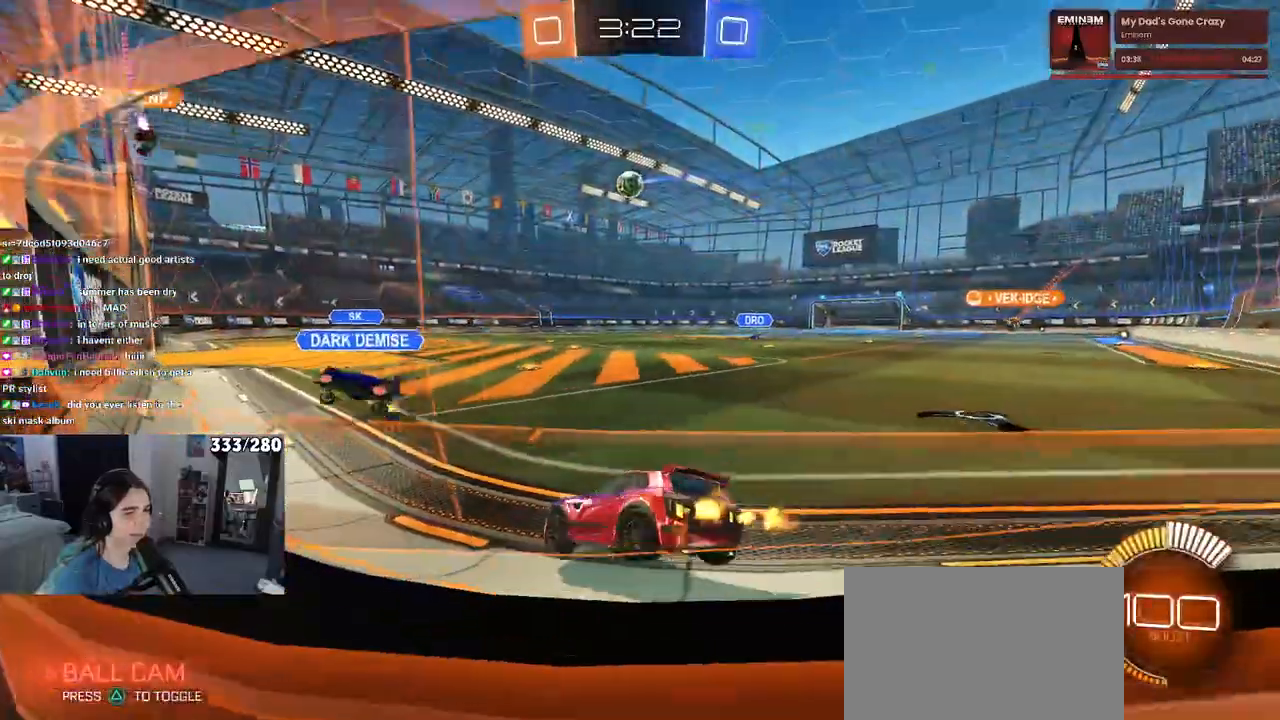
{"buttons": ["R2"], "left_stick": "center", "right_stick": "center", "events": []}